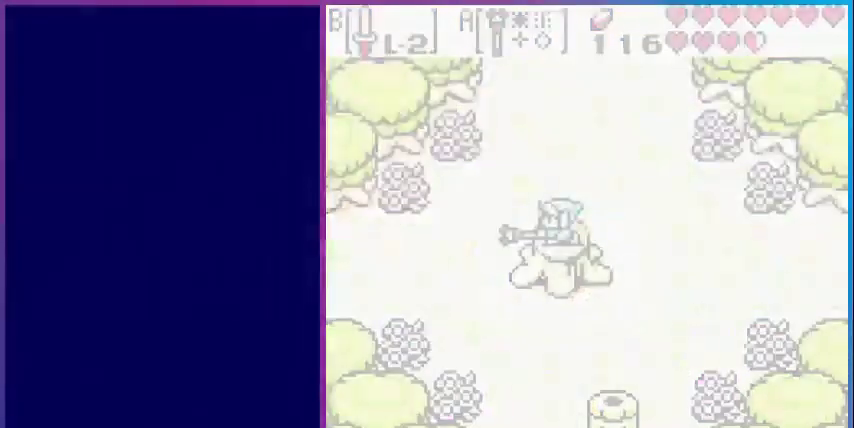
Gameplay with a controller (Nintendo layout); each line is a JSON object with the inputs held at the frame after it. "events" lists button and stick changes between this image and that frame as [ms after this image, input, new state], when the widget could be followed in between. Not read: L3 R3.
{"buttons": ["DPAD_LEFT"], "events": []}
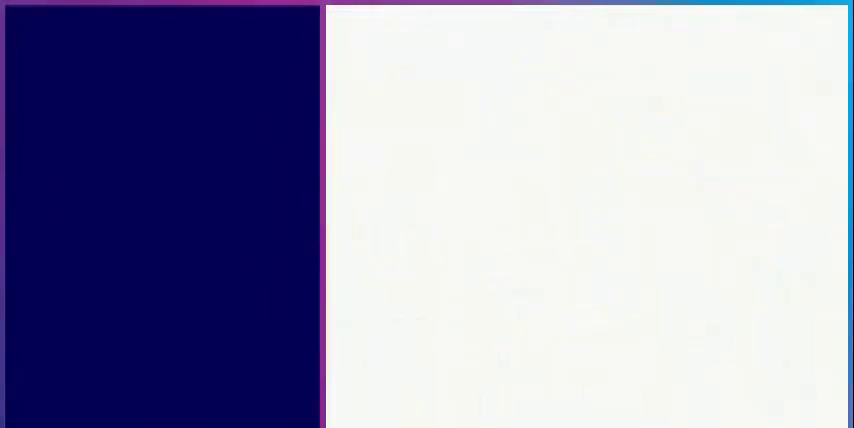
{"buttons": ["DPAD_LEFT"], "events": []}
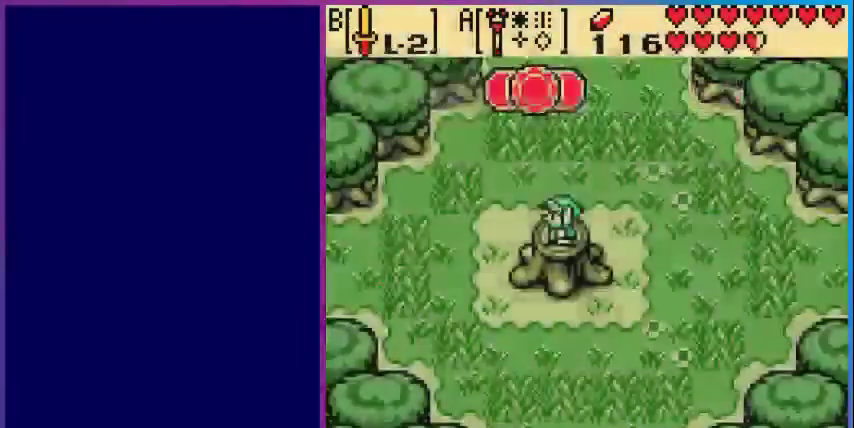
{"buttons": ["DPAD_LEFT"], "events": []}
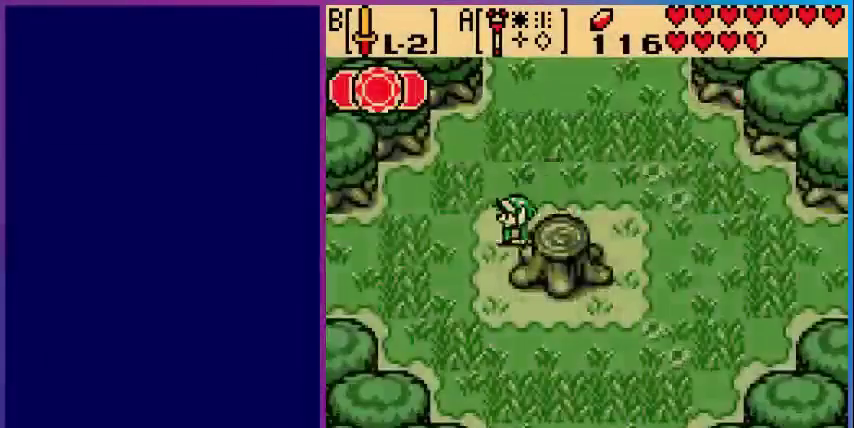
{"buttons": ["DPAD_LEFT"], "events": []}
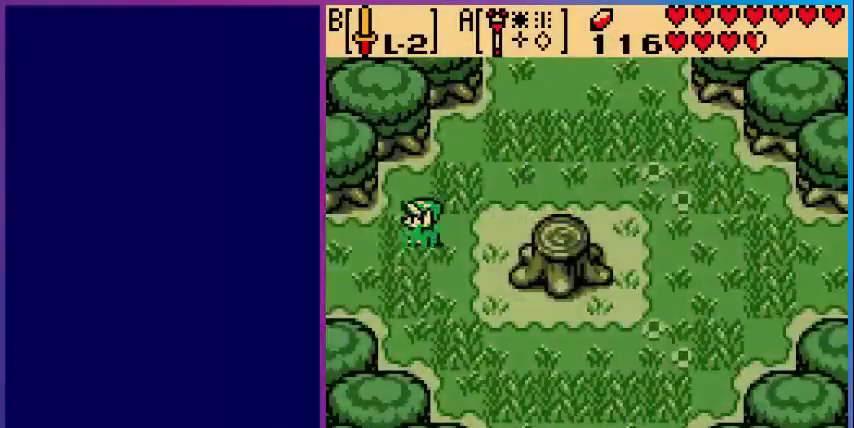
{"buttons": ["DPAD_LEFT"], "events": []}
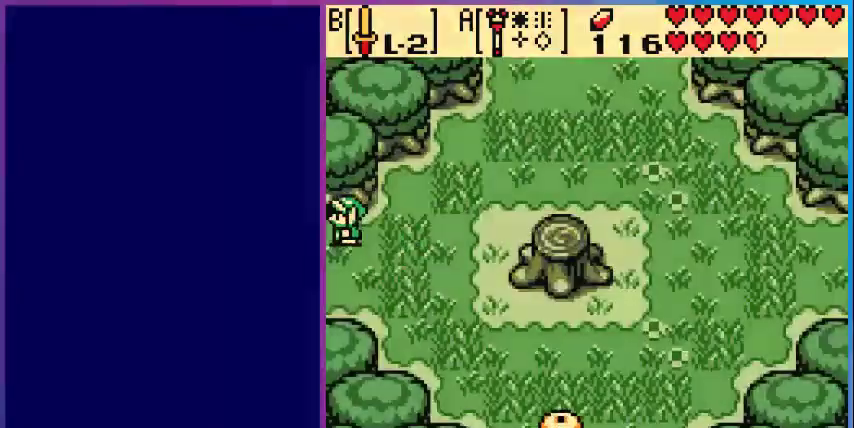
{"buttons": [], "events": [[280, "DPAD_LEFT", "up"]]}
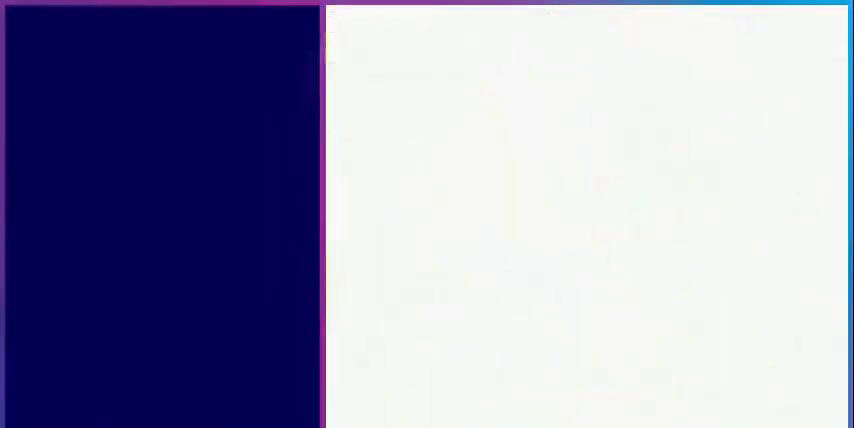
{"buttons": [], "events": []}
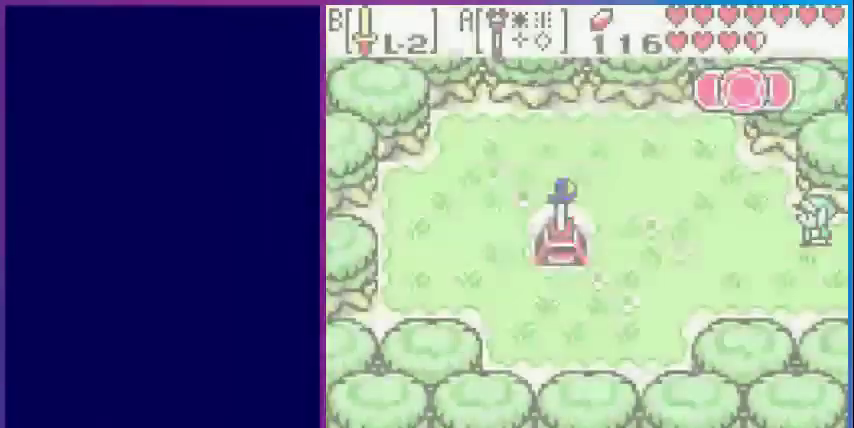
{"buttons": ["DPAD_LEFT"], "events": [[40, "DPAD_LEFT", "down"]]}
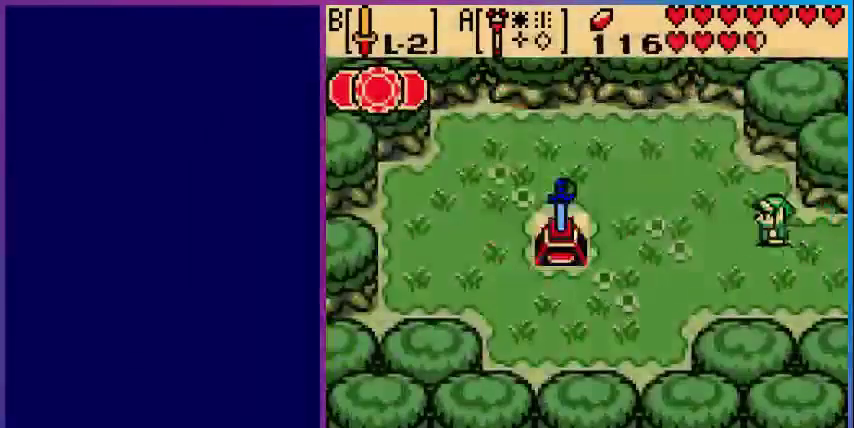
{"buttons": ["DPAD_UP", "DPAD_LEFT"], "events": [[320, "DPAD_UP", "down"]]}
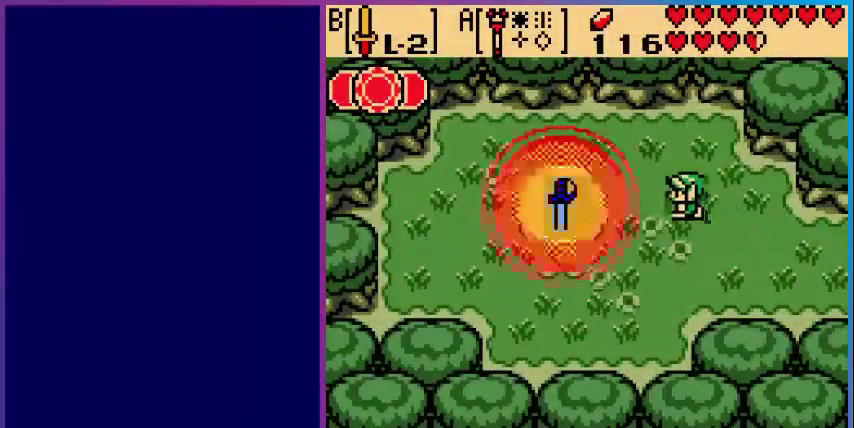
{"buttons": ["DPAD_LEFT"], "events": [[80, "DPAD_UP", "up"]]}
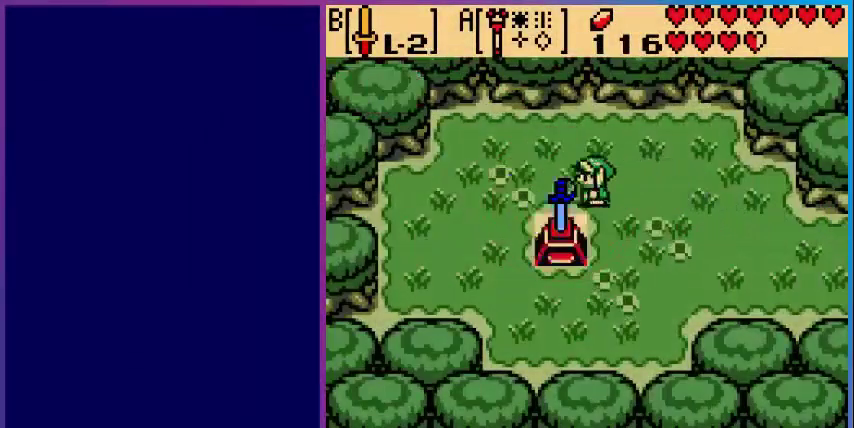
{"buttons": [], "events": [[80, "DPAD_DOWN", "down"], [120, "DPAD_LEFT", "up"], [240, "A", "down"], [320, "DPAD_DOWN", "up"], [480, "A", "up"]]}
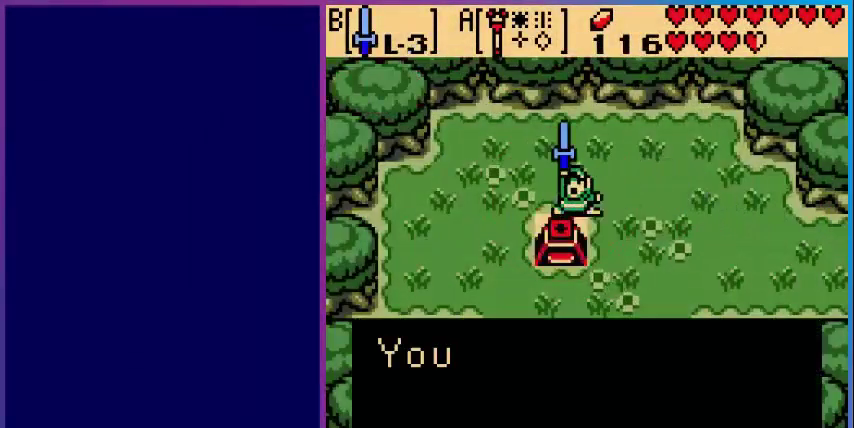
{"buttons": [], "events": []}
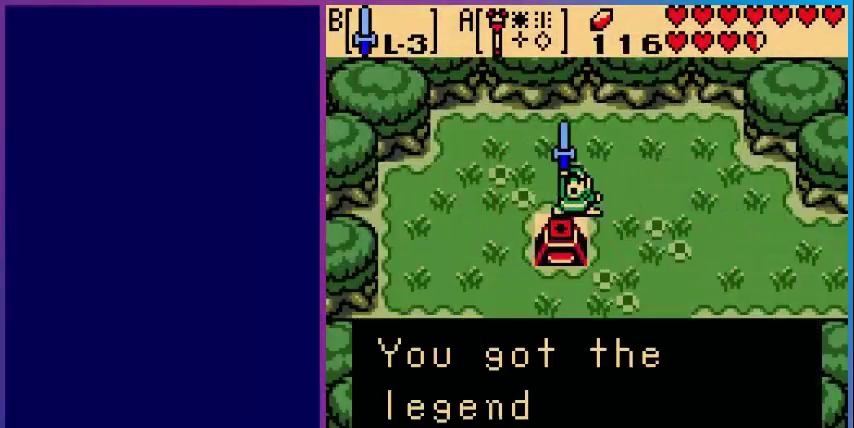
{"buttons": [], "events": []}
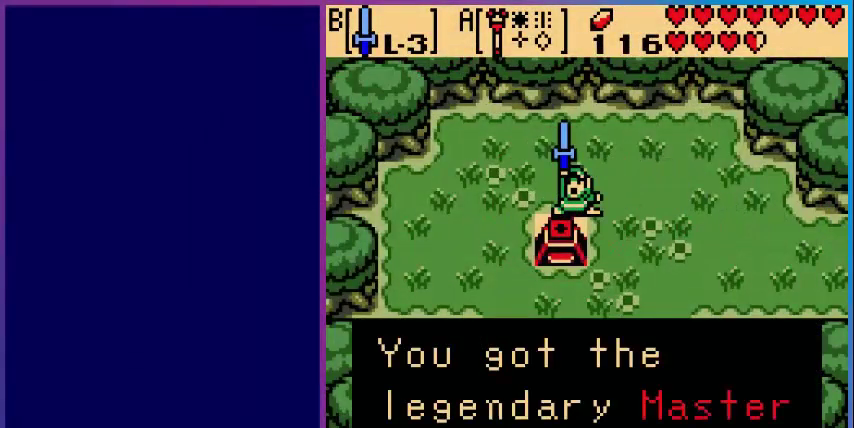
{"buttons": [], "events": [[80, "A", "down"], [280, "A", "up"]]}
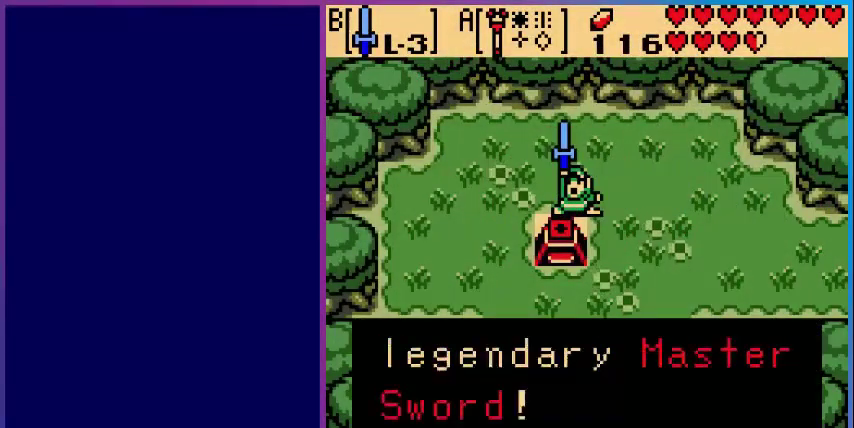
{"buttons": ["A", "DPAD_RIGHT"], "events": [[360, "A", "down"], [520, "DPAD_RIGHT", "down"]]}
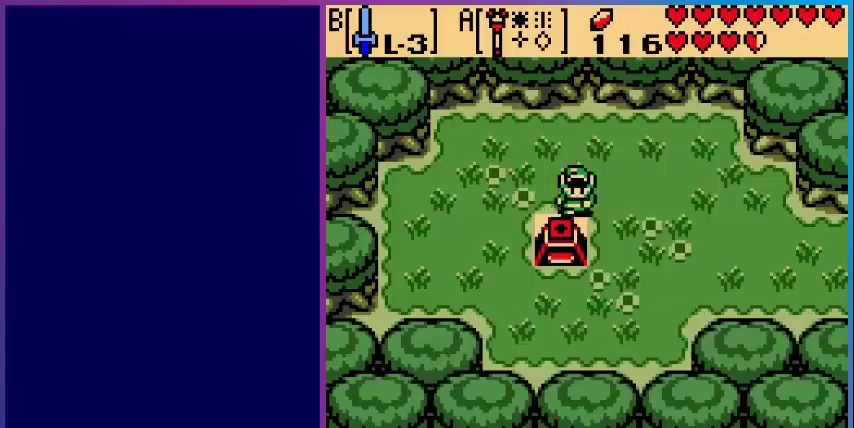
{"buttons": ["DPAD_RIGHT"], "events": [[40, "A", "up"]]}
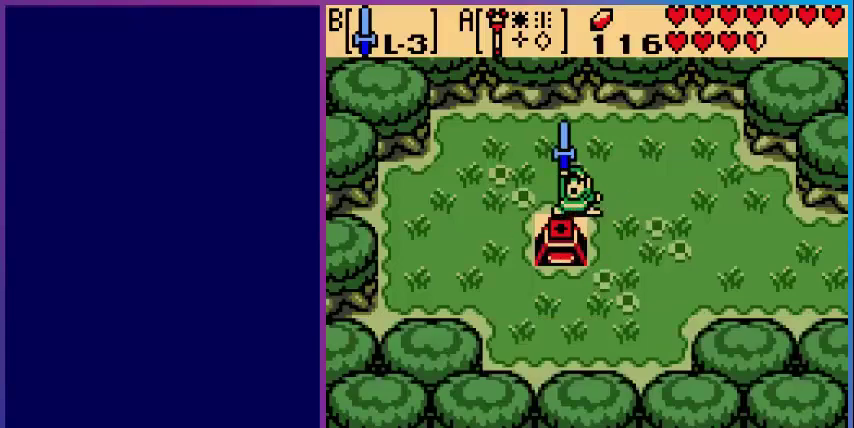
{"buttons": [], "events": [[80, "DPAD_RIGHT", "up"]]}
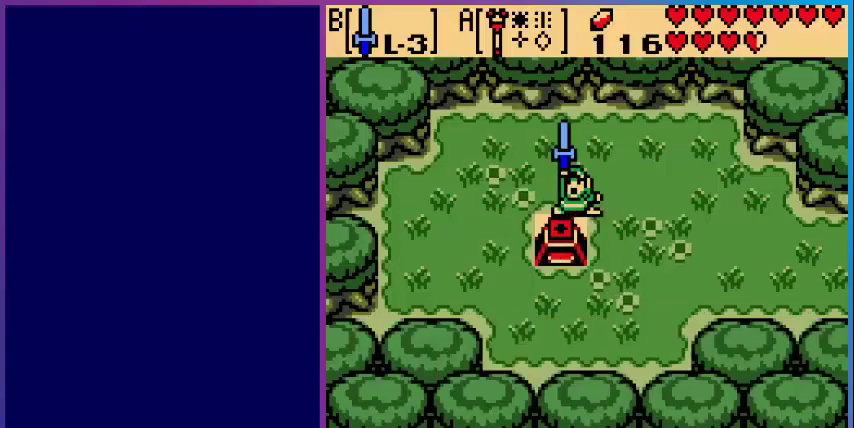
{"buttons": ["DPAD_RIGHT"], "events": [[160, "DPAD_RIGHT", "down"]]}
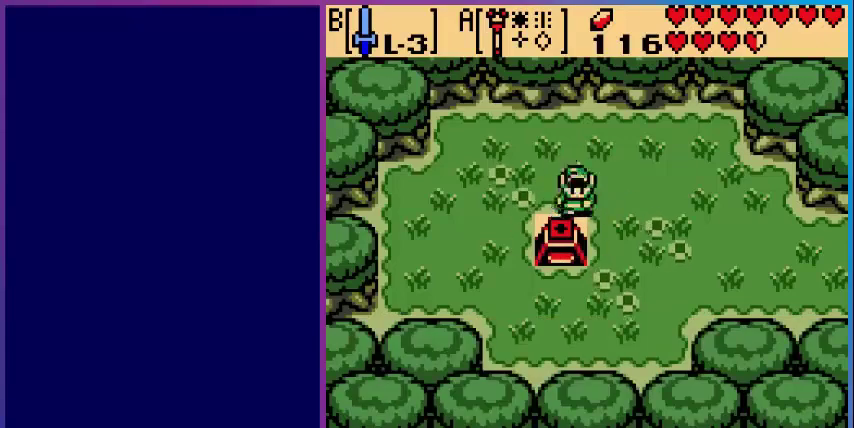
{"buttons": ["DPAD_DOWN", "DPAD_RIGHT"], "events": [[200, "DPAD_DOWN", "down"]]}
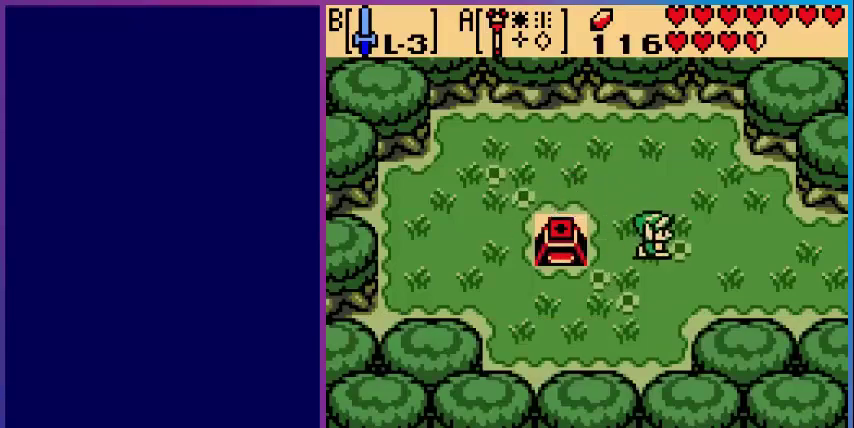
{"buttons": ["B"], "events": [[80, "DPAD_DOWN", "up"], [240, "B", "down"], [240, "DPAD_RIGHT", "up"], [360, "B", "up"], [480, "B", "down"]]}
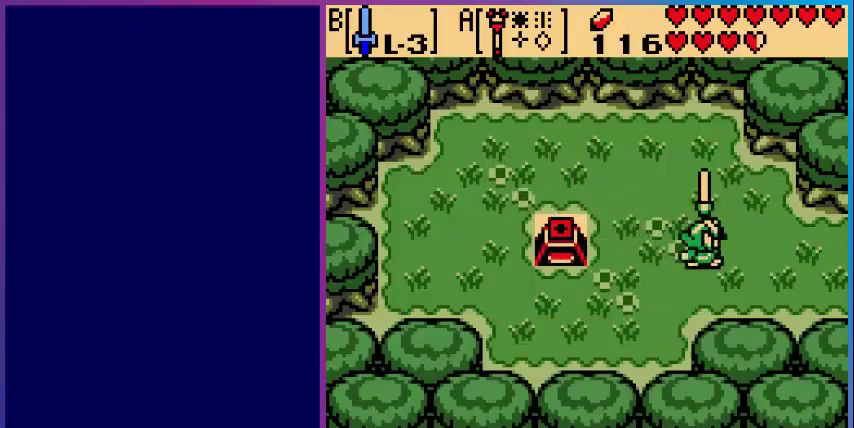
{"buttons": ["DPAD_RIGHT"], "events": [[120, "B", "up"], [200, "B", "down"], [280, "B", "up"], [400, "DPAD_RIGHT", "down"]]}
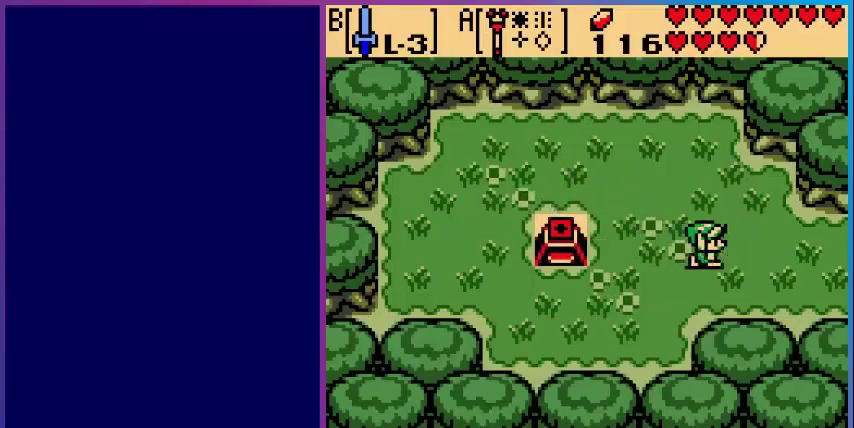
{"buttons": ["DPAD_RIGHT"], "events": []}
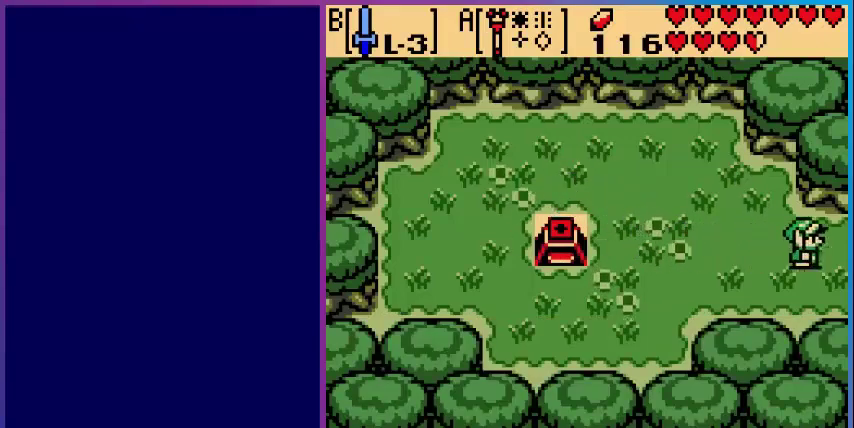
{"buttons": [], "events": [[520, "DPAD_RIGHT", "up"]]}
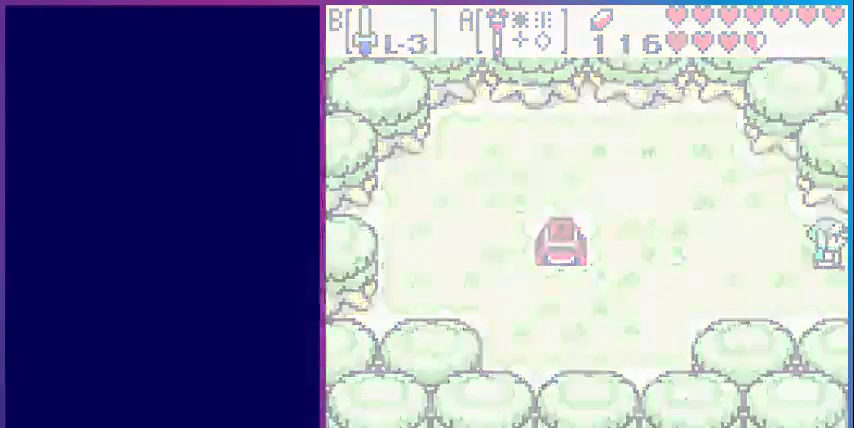
{"buttons": [], "events": []}
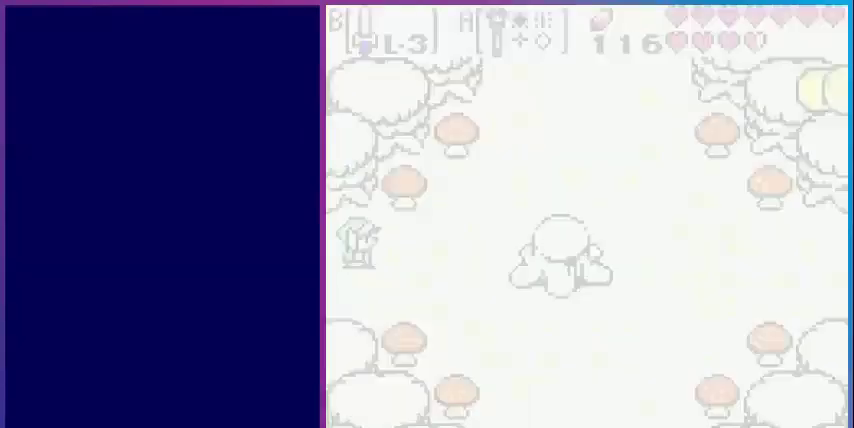
{"buttons": ["DPAD_RIGHT"], "events": [[200, "DPAD_RIGHT", "down"]]}
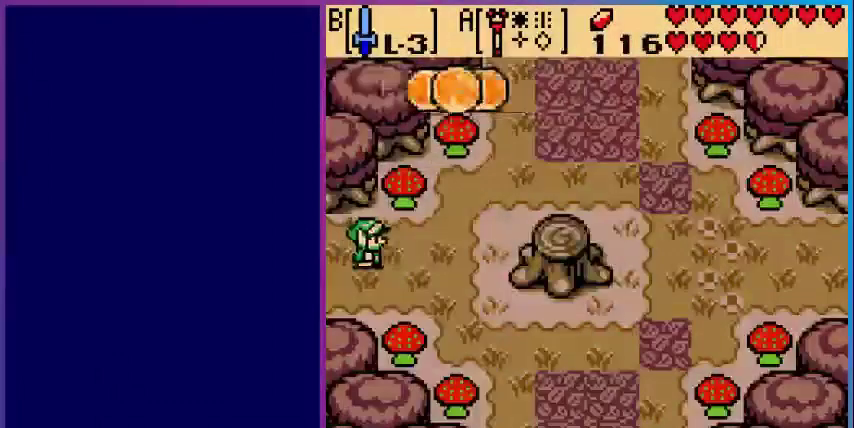
{"buttons": ["DPAD_UP", "DPAD_RIGHT"], "events": [[480, "DPAD_UP", "down"]]}
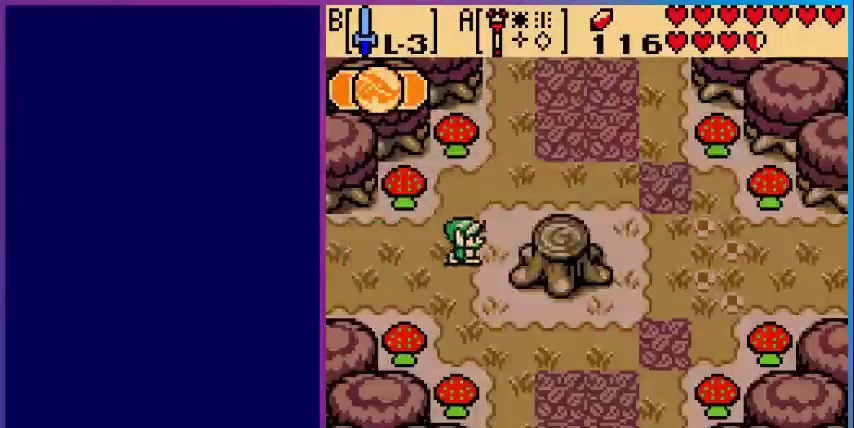
{"buttons": ["DPAD_RIGHT"], "events": [[40, "DPAD_RIGHT", "up"], [120, "DPAD_RIGHT", "down"], [400, "DPAD_UP", "up"]]}
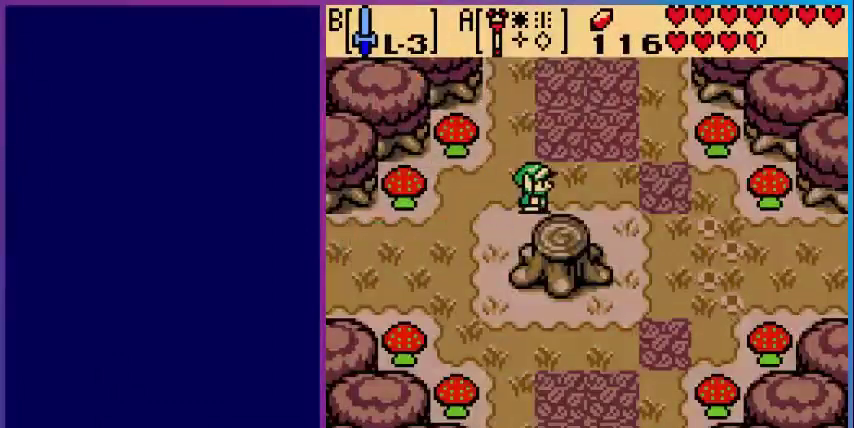
{"buttons": [], "events": [[280, "DPAD_RIGHT", "up"]]}
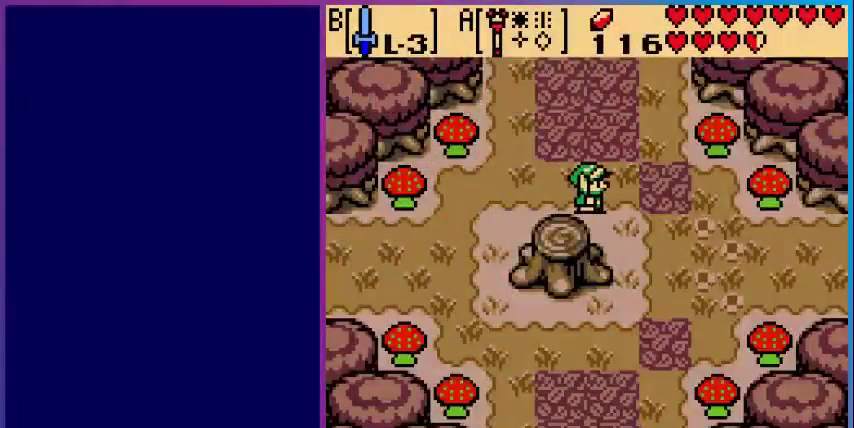
{"buttons": [], "events": [[120, "START", "down"], [240, "START", "up"]]}